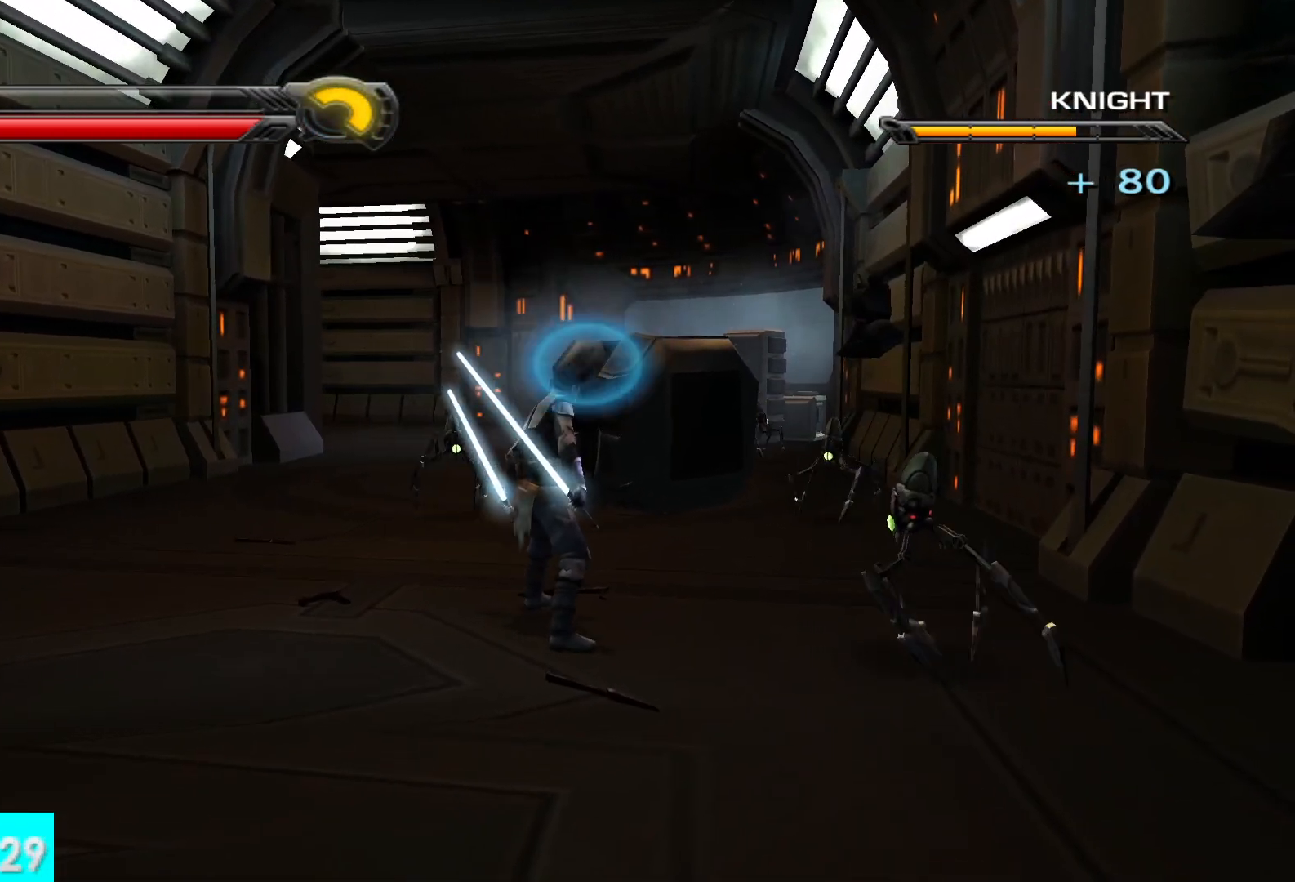
Gameplay with a controller (Xbox layout); each line is a JSON object with the inputs held at the frame after it. "events" lists button and stick changes between this image and that frame as [ms after this image, input, new state], when the widget could be followed in between.
{"buttons": [], "left_stick": "center", "right_stick": "center", "events": [[67, "X", "up"], [67, "Y", "up"], [350, "X", "down"], [467, "X", "up"]]}
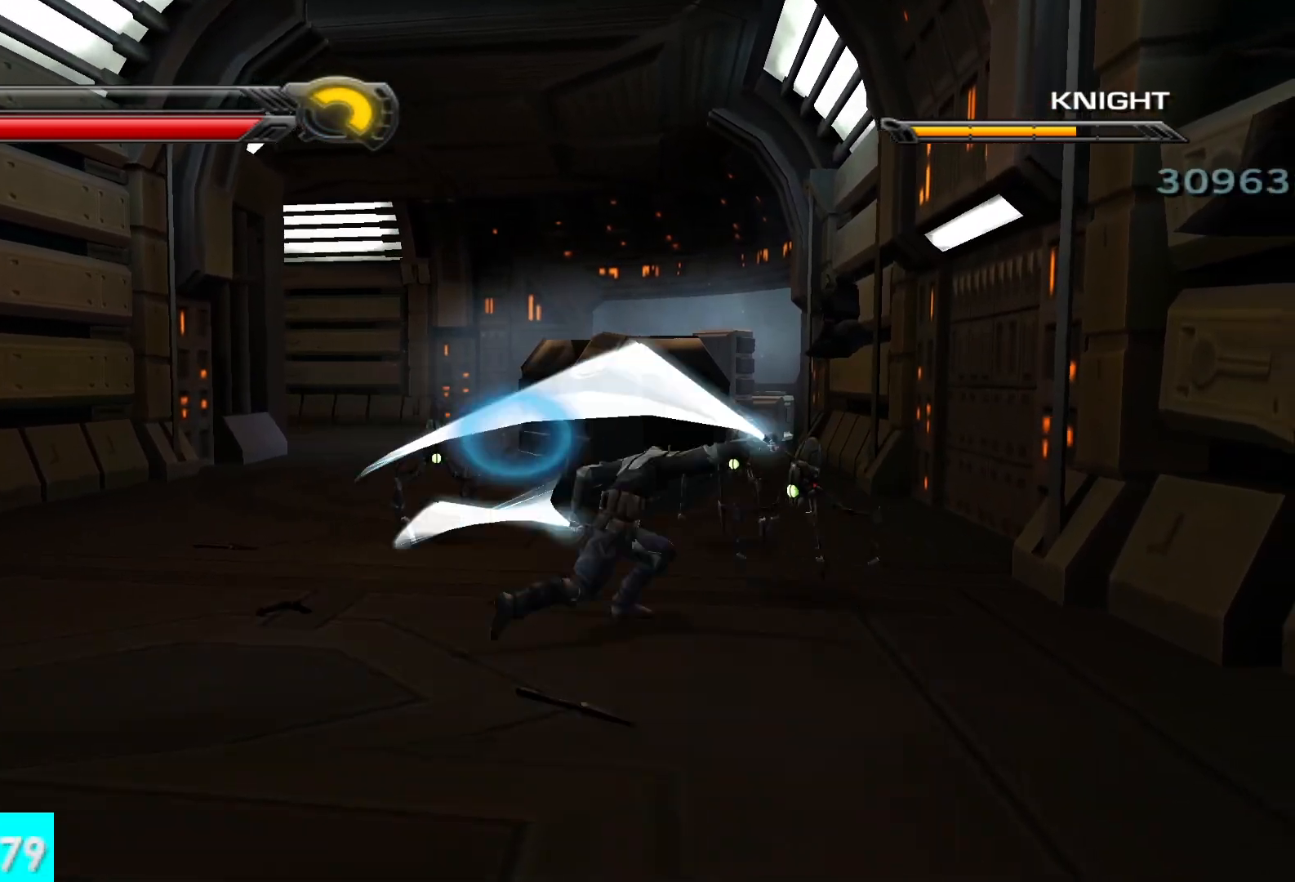
{"buttons": [], "left_stick": "center", "right_stick": "center", "events": [[33, "X", "down"], [117, "X", "up"], [217, "X", "down"], [300, "X", "up"], [383, "X", "down"], [483, "X", "up"]]}
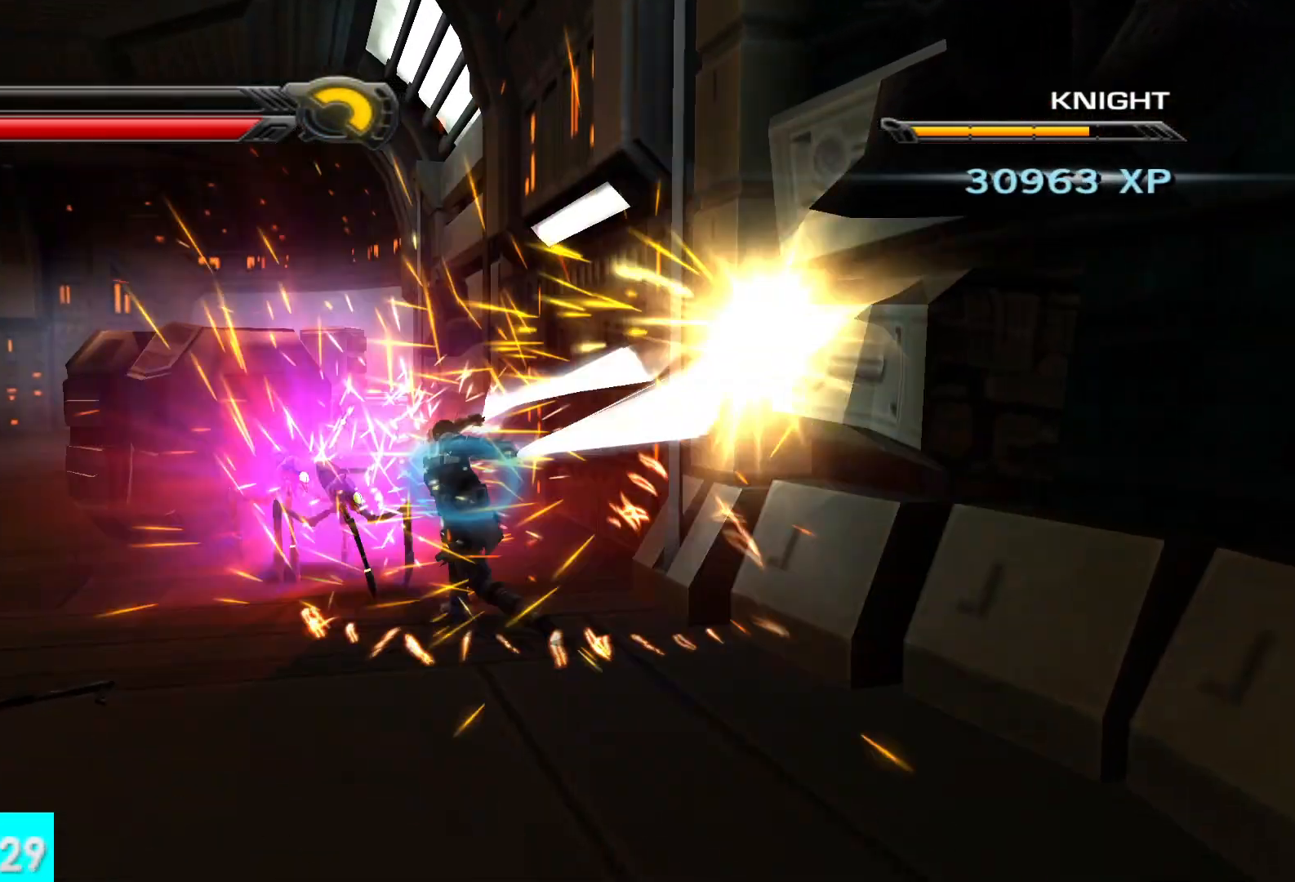
{"buttons": ["R2"], "left_stick": "up-left", "right_stick": "down-right"}
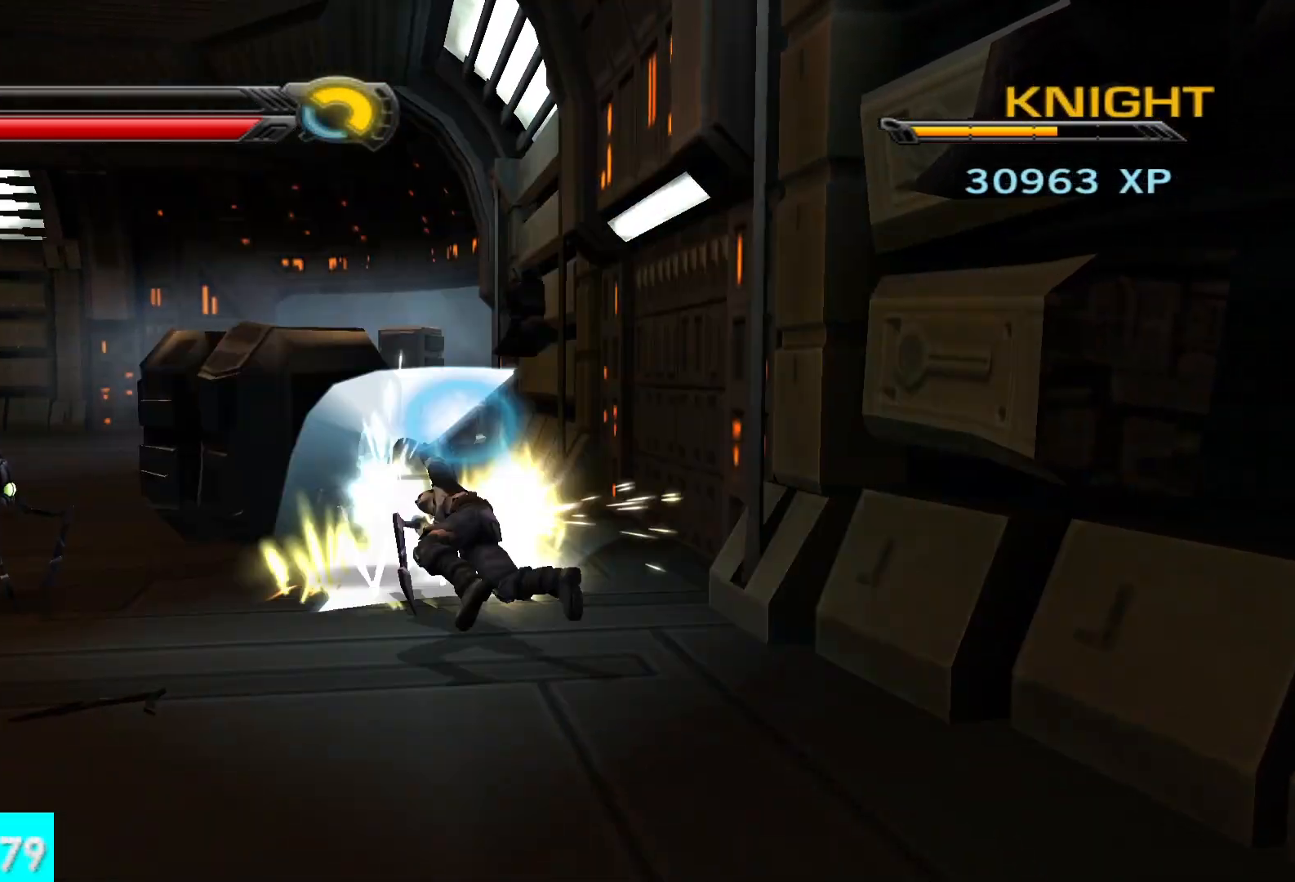
{"buttons": [], "left_stick": "center", "right_stick": "center"}
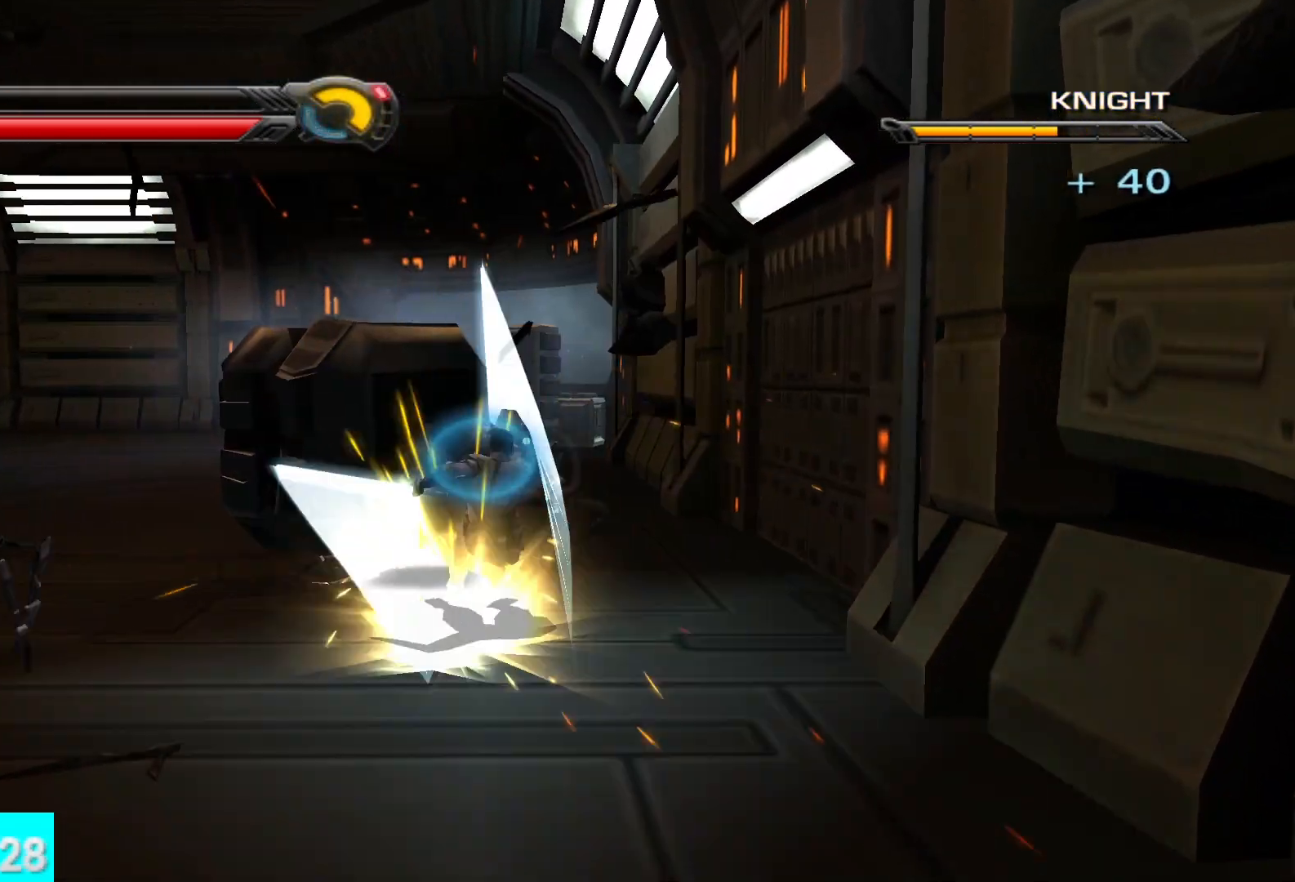
{"buttons": ["Y"], "left_stick": "center", "right_stick": "center", "events": [[433, "Y", "down"]]}
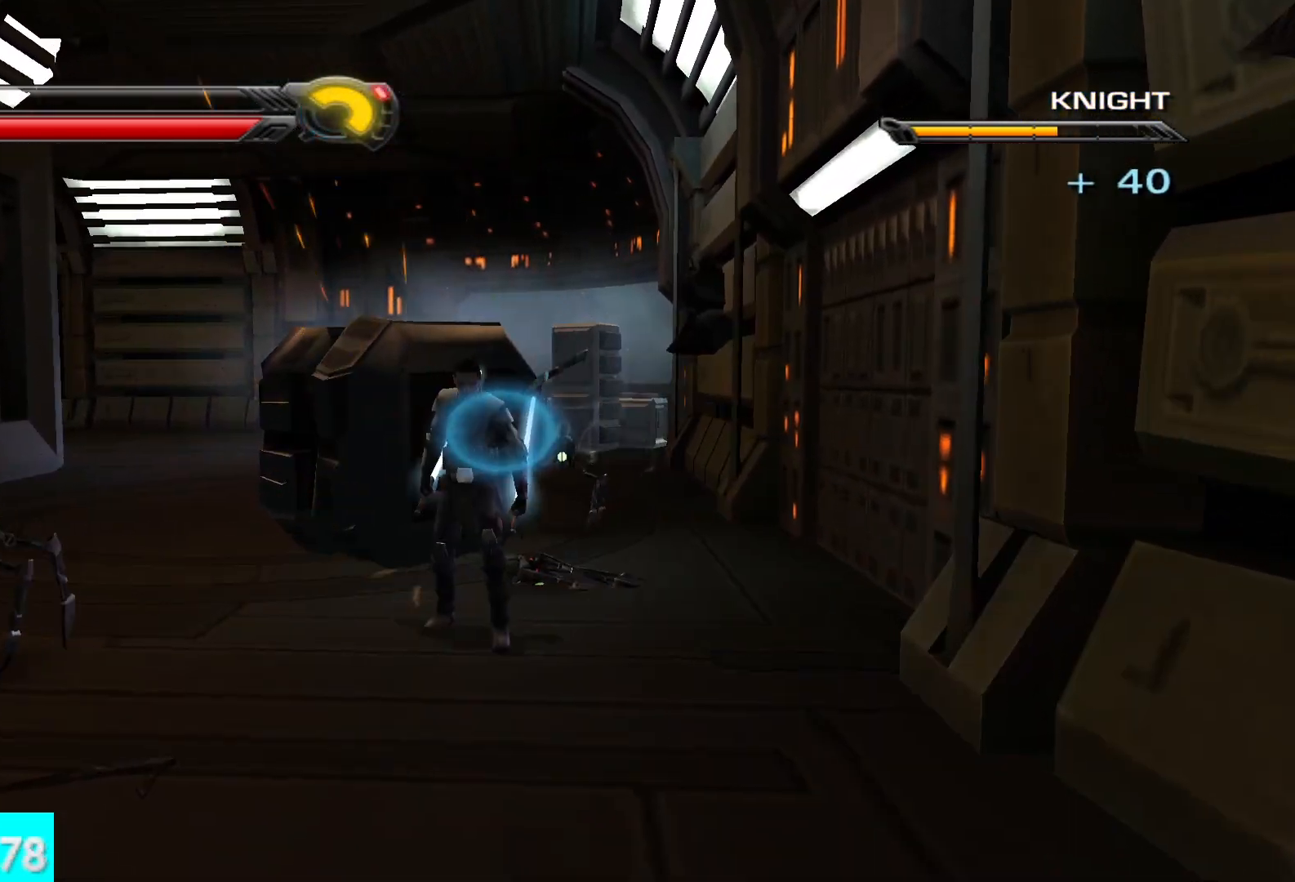
{"buttons": ["X", "Y"], "left_stick": "center", "right_stick": "center", "events": [[67, "X", "down"]]}
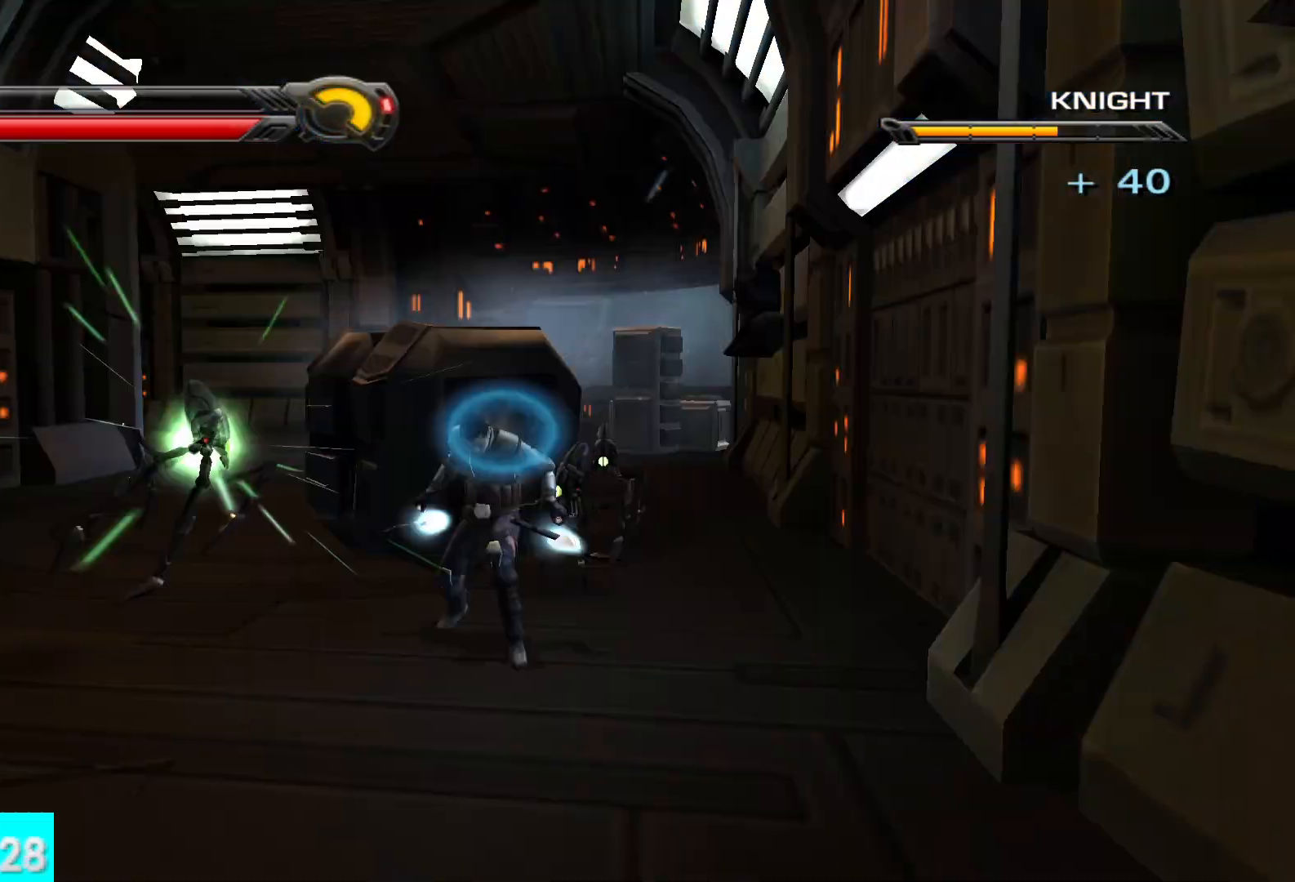
{"buttons": [], "left_stick": "center", "right_stick": "center", "events": [[83, "R2", "down"], [217, "R2", "up"], [283, "R2", "down"], [400, "R2", "up"], [400, "X", "up"], [417, "Y", "up"]]}
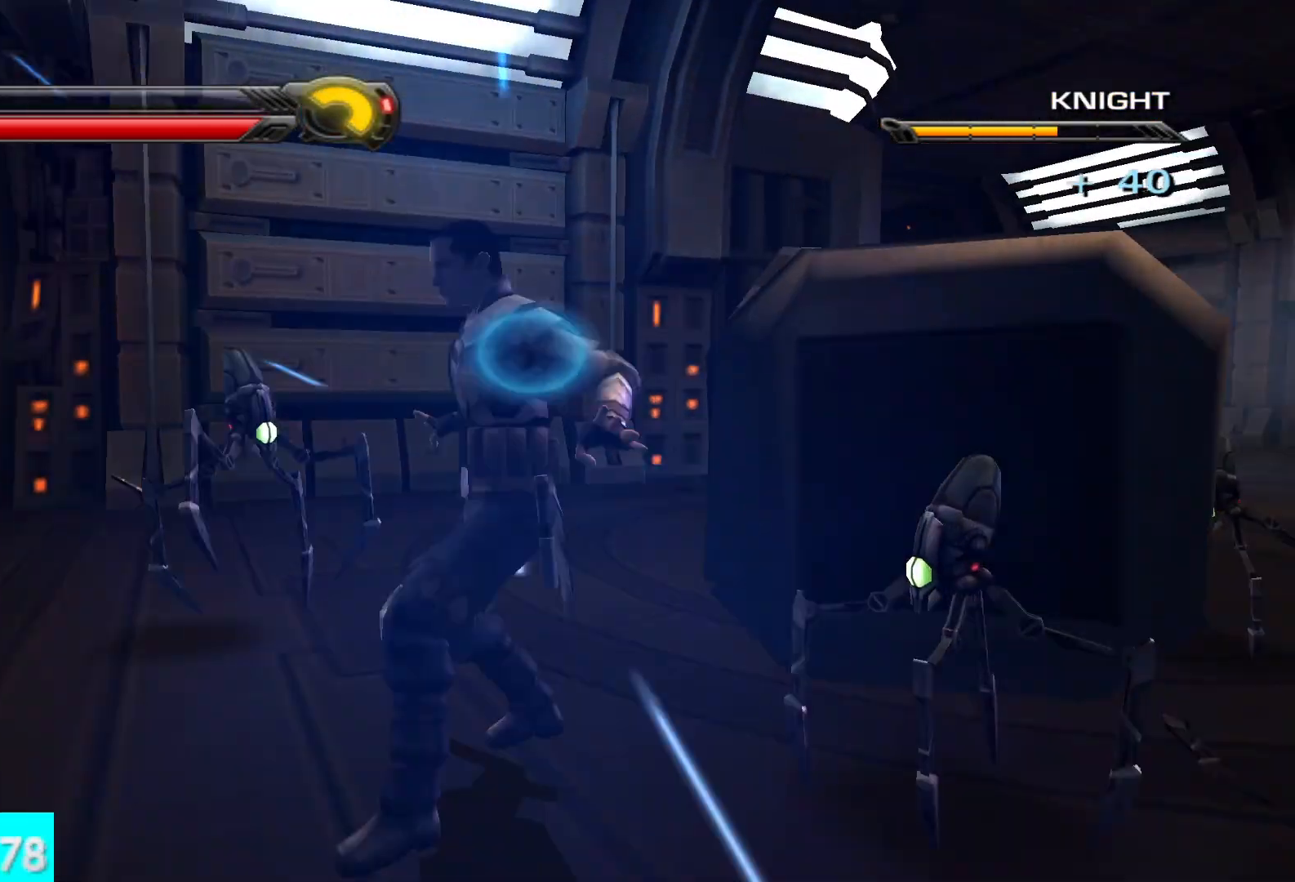
{"buttons": [], "left_stick": "center", "right_stick": "left", "events": [[383, "right_stick", "left"]]}
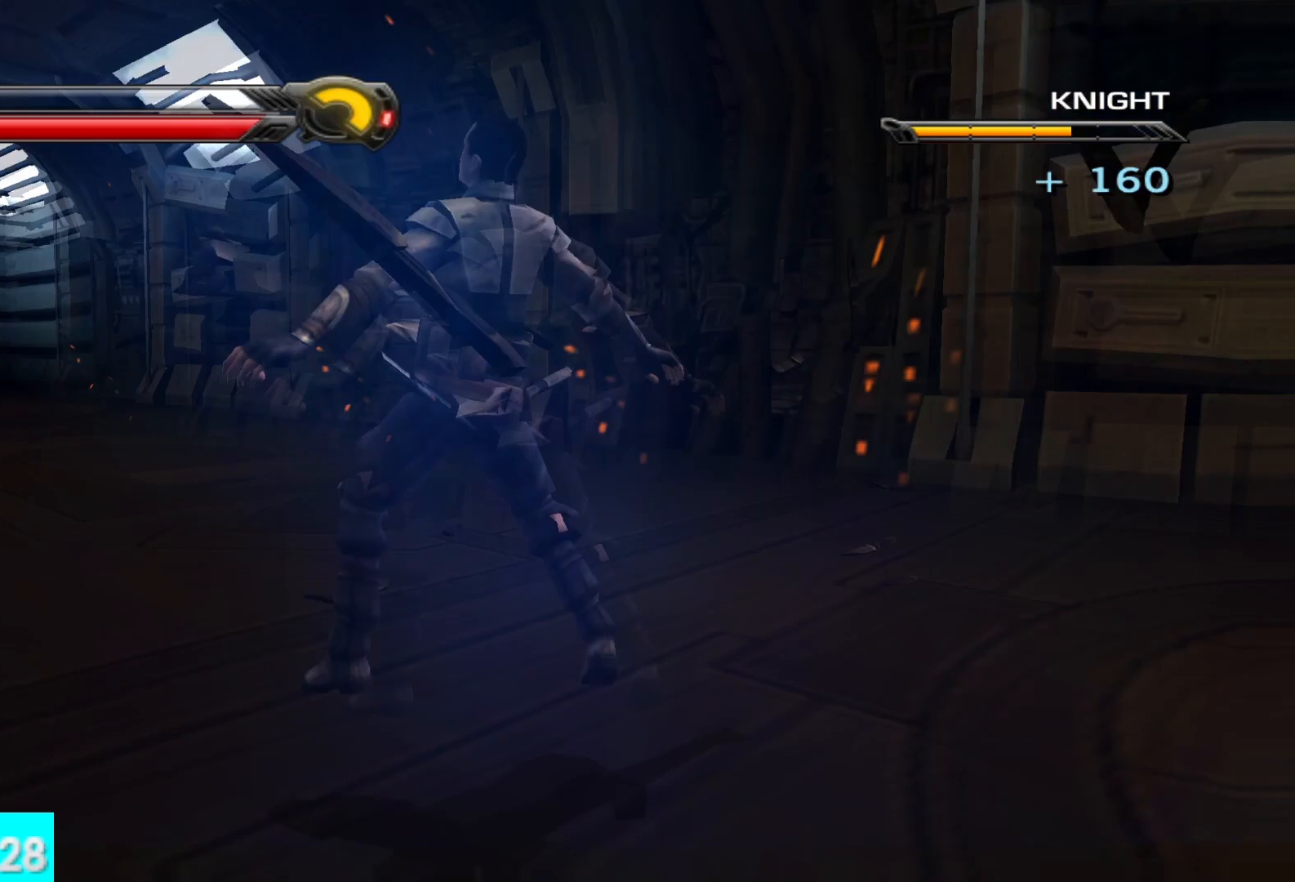
{"buttons": [], "left_stick": "up", "right_stick": "center", "events": [[67, "left_stick", "up"], [133, "right_stick", "center"]]}
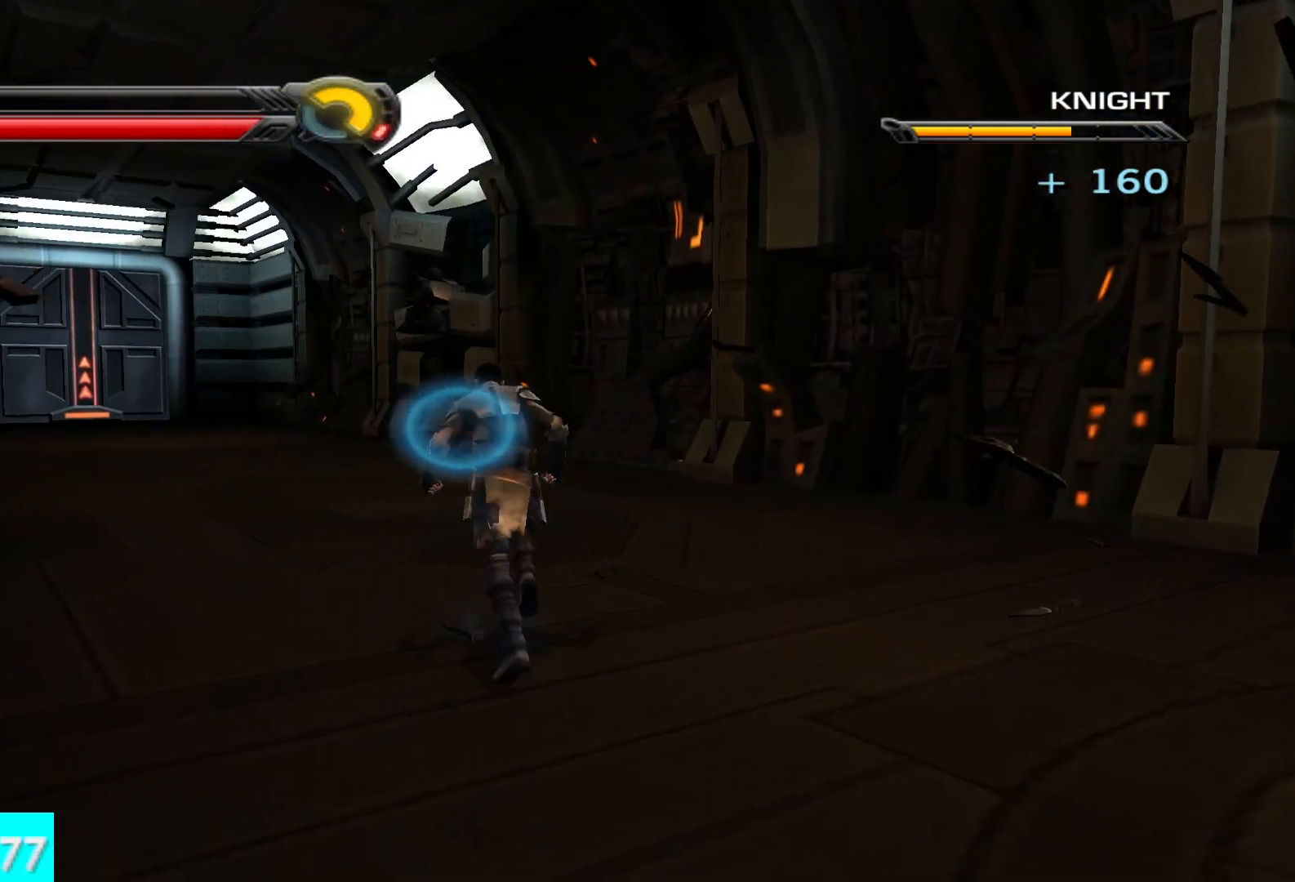
{"buttons": ["L1"], "left_stick": "up", "right_stick": "center", "events": [[483, "L1", "down"]]}
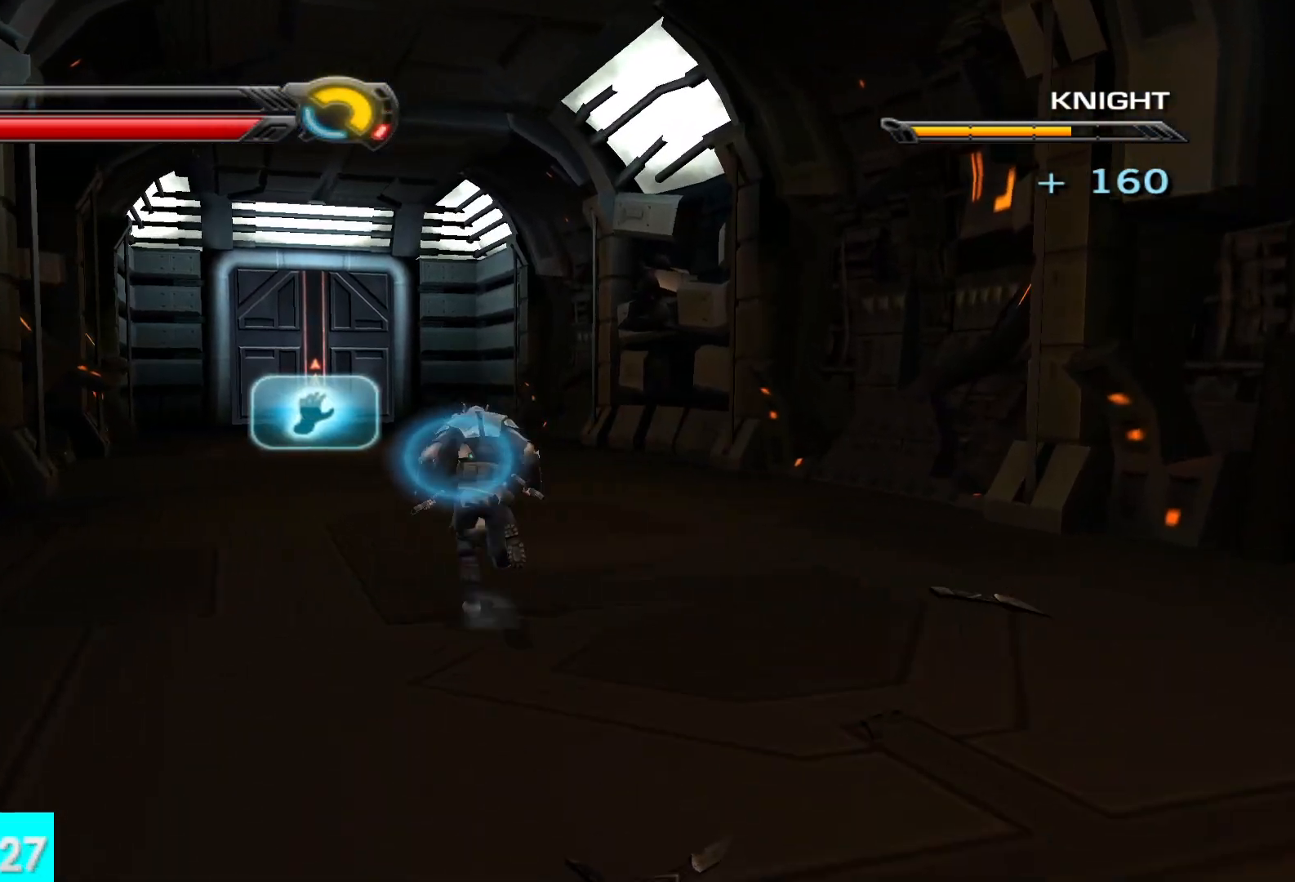
{"buttons": ["R1"], "left_stick": "up", "right_stick": "center", "events": [[117, "L1", "up"], [450, "R1", "down"]]}
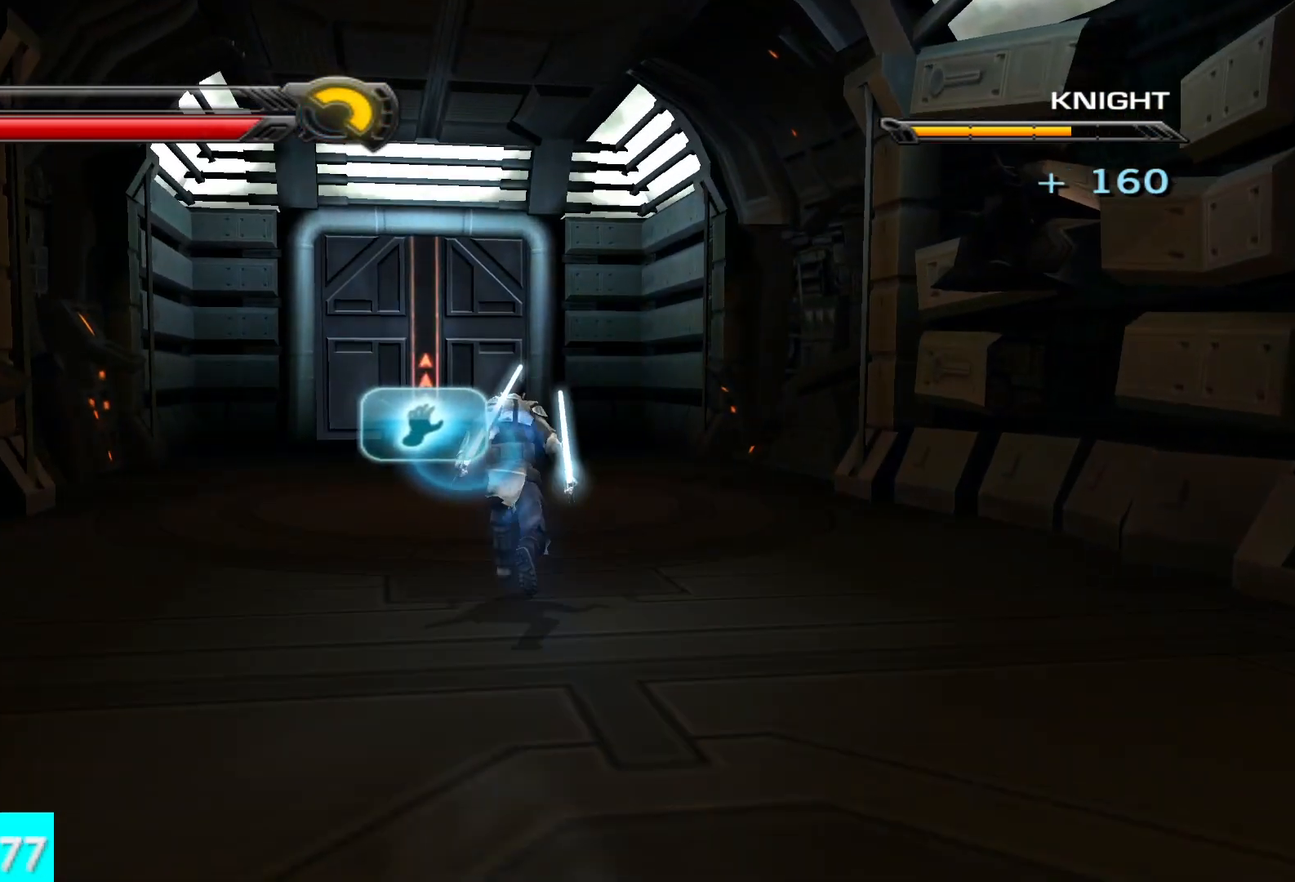
{"buttons": ["R1"], "left_stick": "up", "right_stick": "center", "events": []}
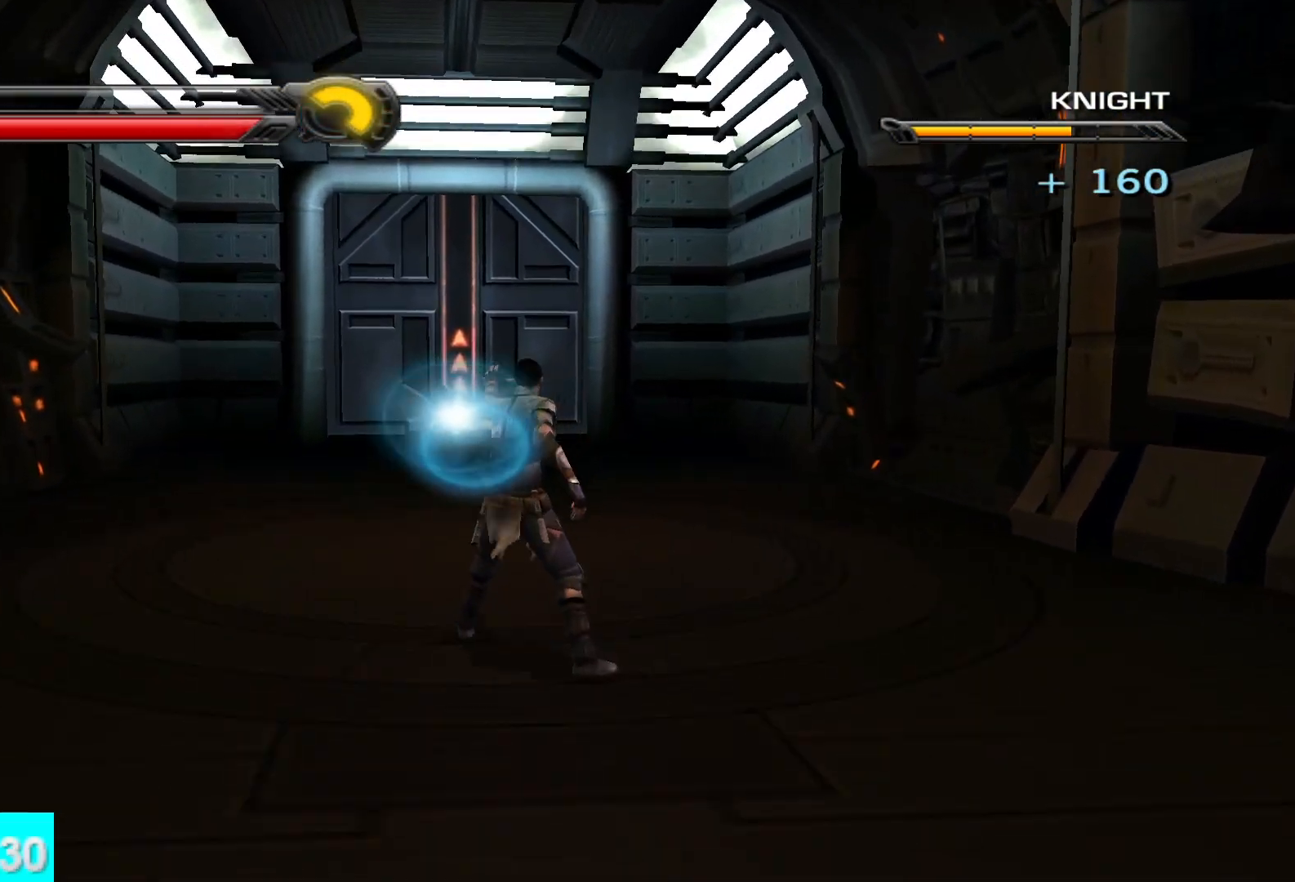
{"buttons": ["R1"], "left_stick": "up", "right_stick": "center", "events": []}
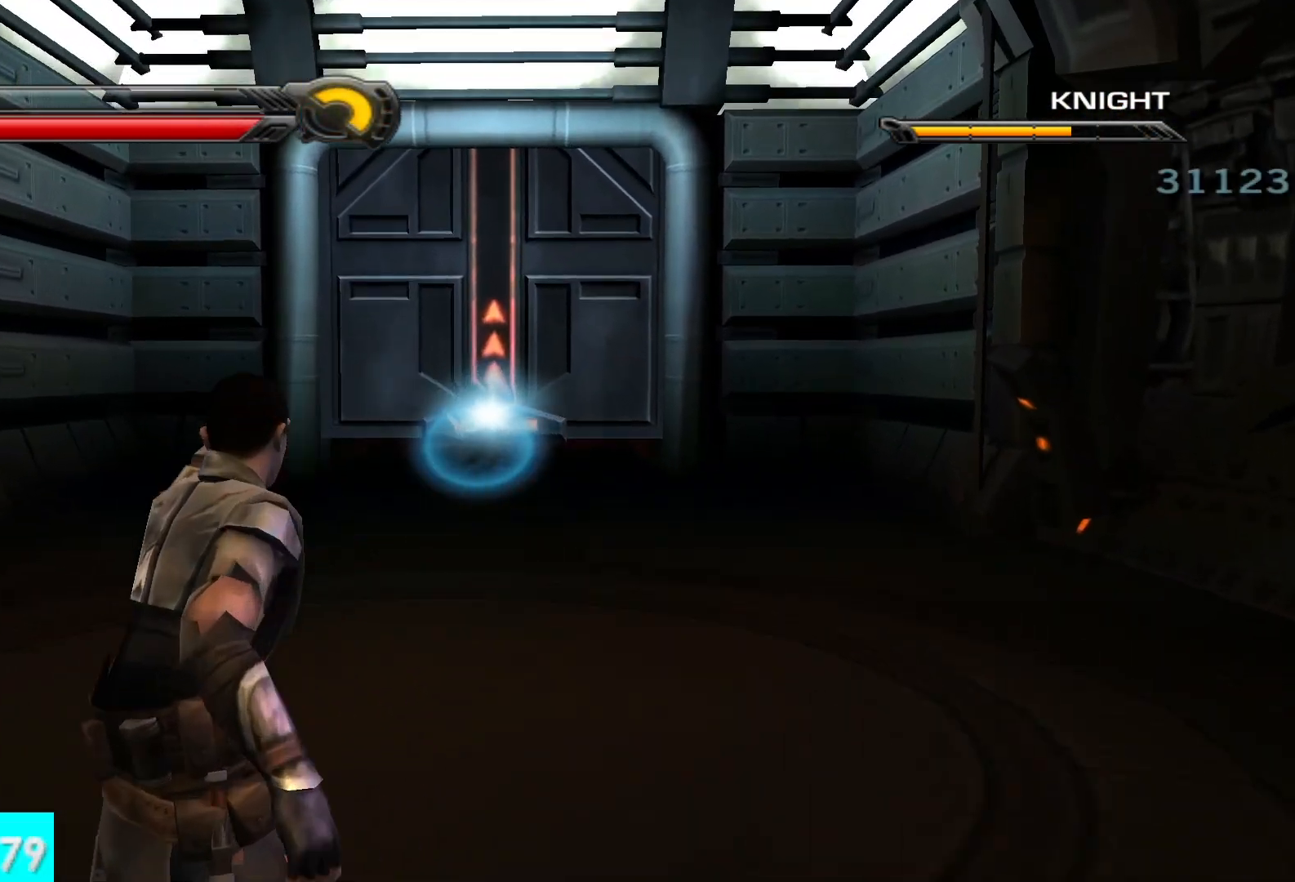
{"buttons": ["R1"], "left_stick": "up", "right_stick": "center", "events": []}
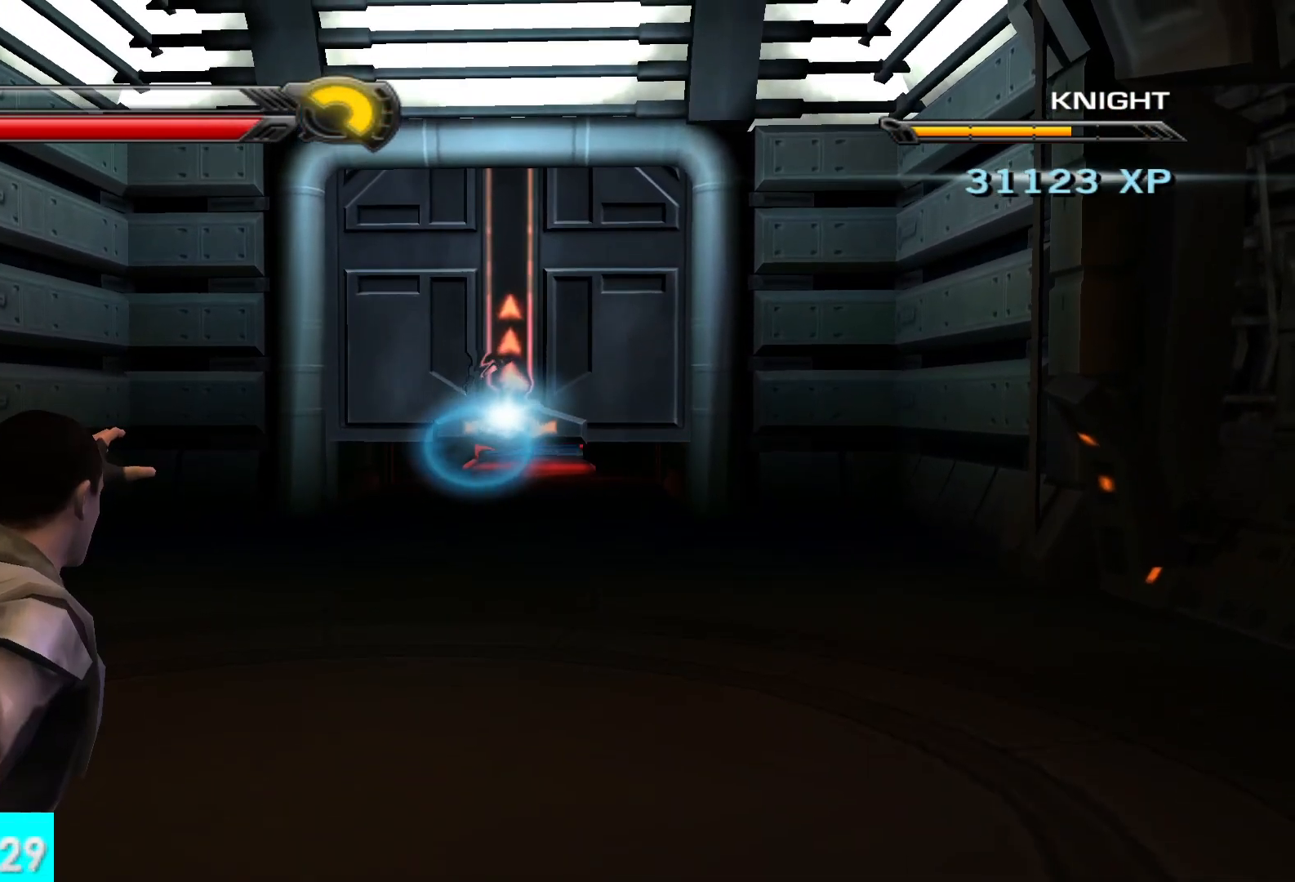
{"buttons": ["R1"], "left_stick": "up", "right_stick": "center", "events": []}
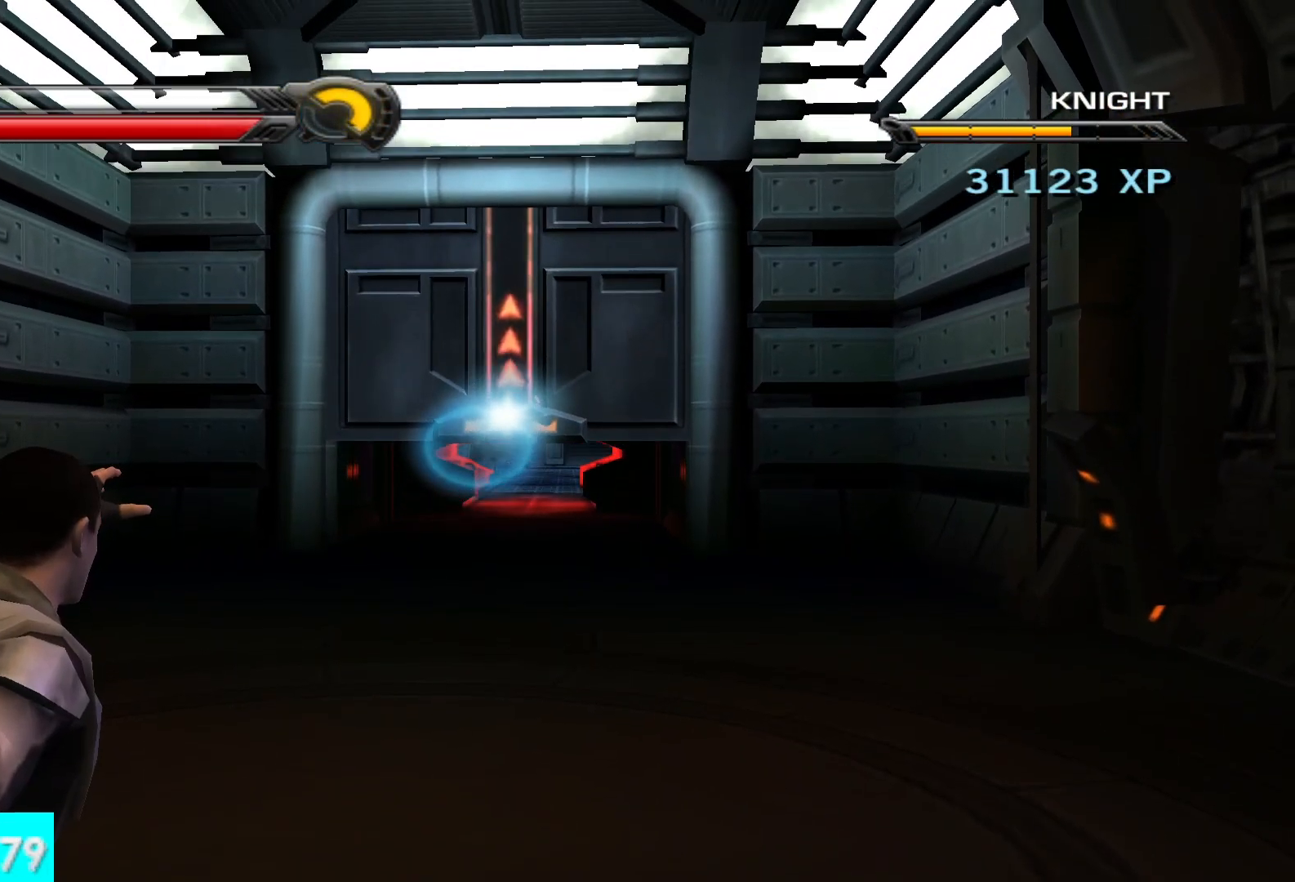
{"buttons": ["R1"], "left_stick": "up", "right_stick": "center", "events": []}
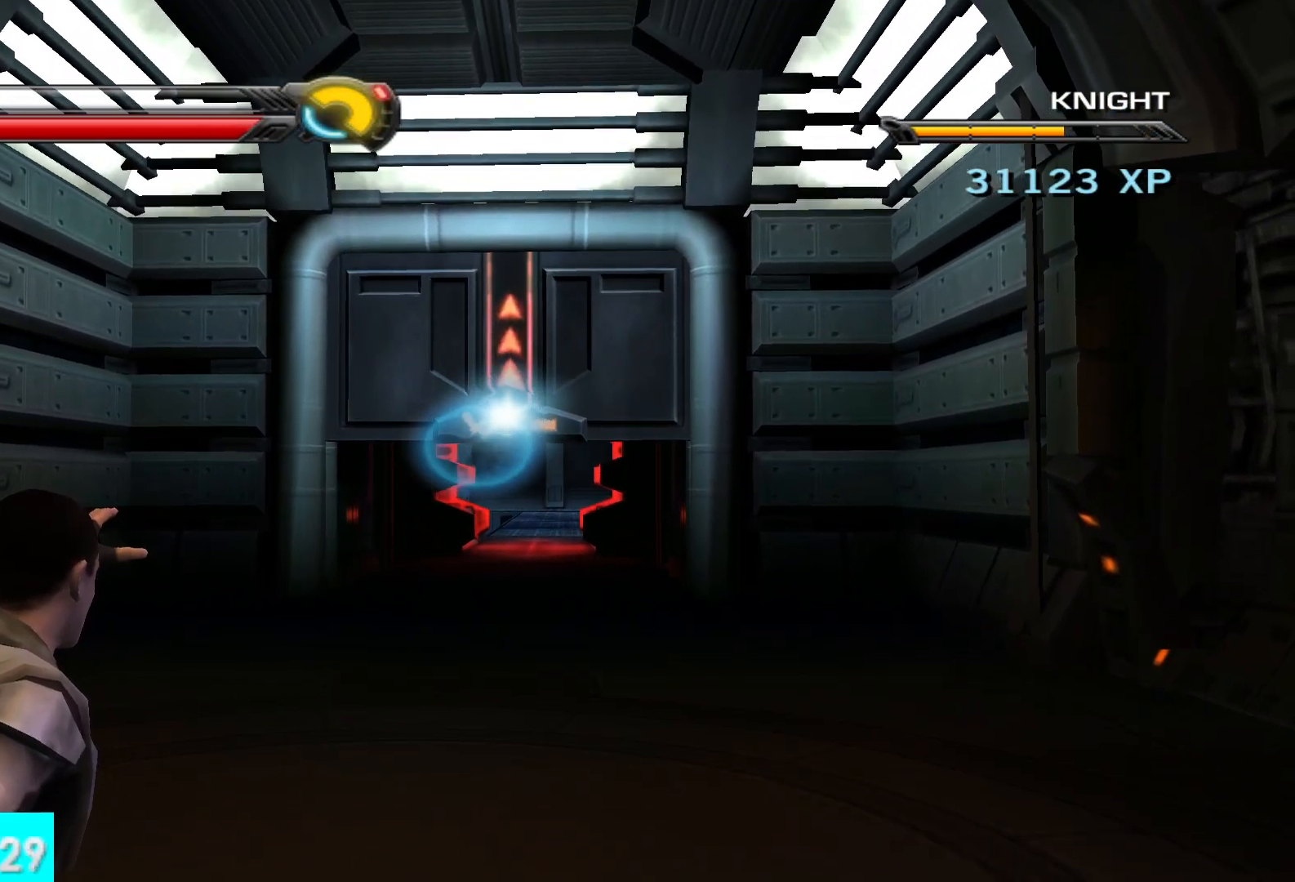
{"buttons": ["R1"], "left_stick": "up", "right_stick": "center", "events": []}
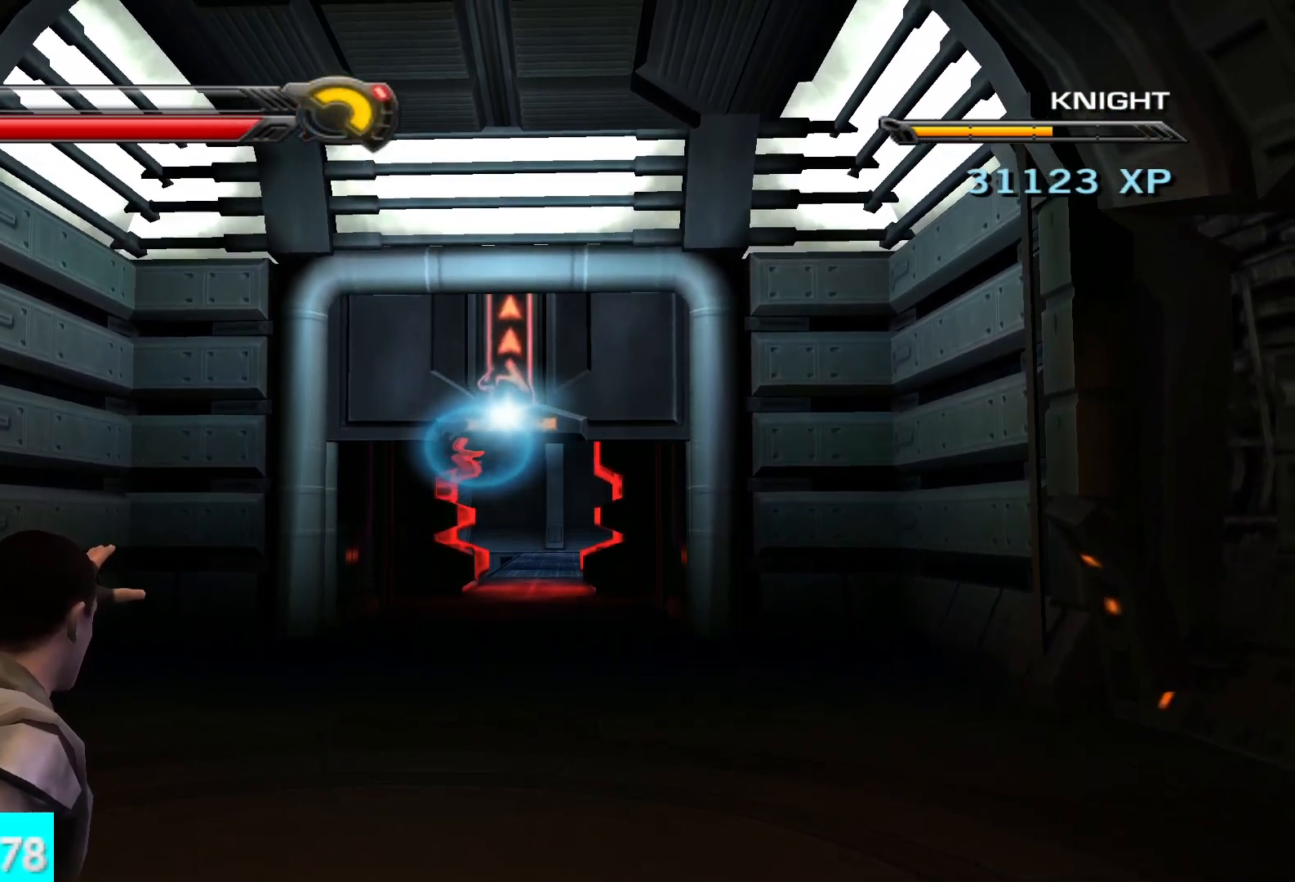
{"buttons": ["R1"], "left_stick": "up", "right_stick": "center", "events": []}
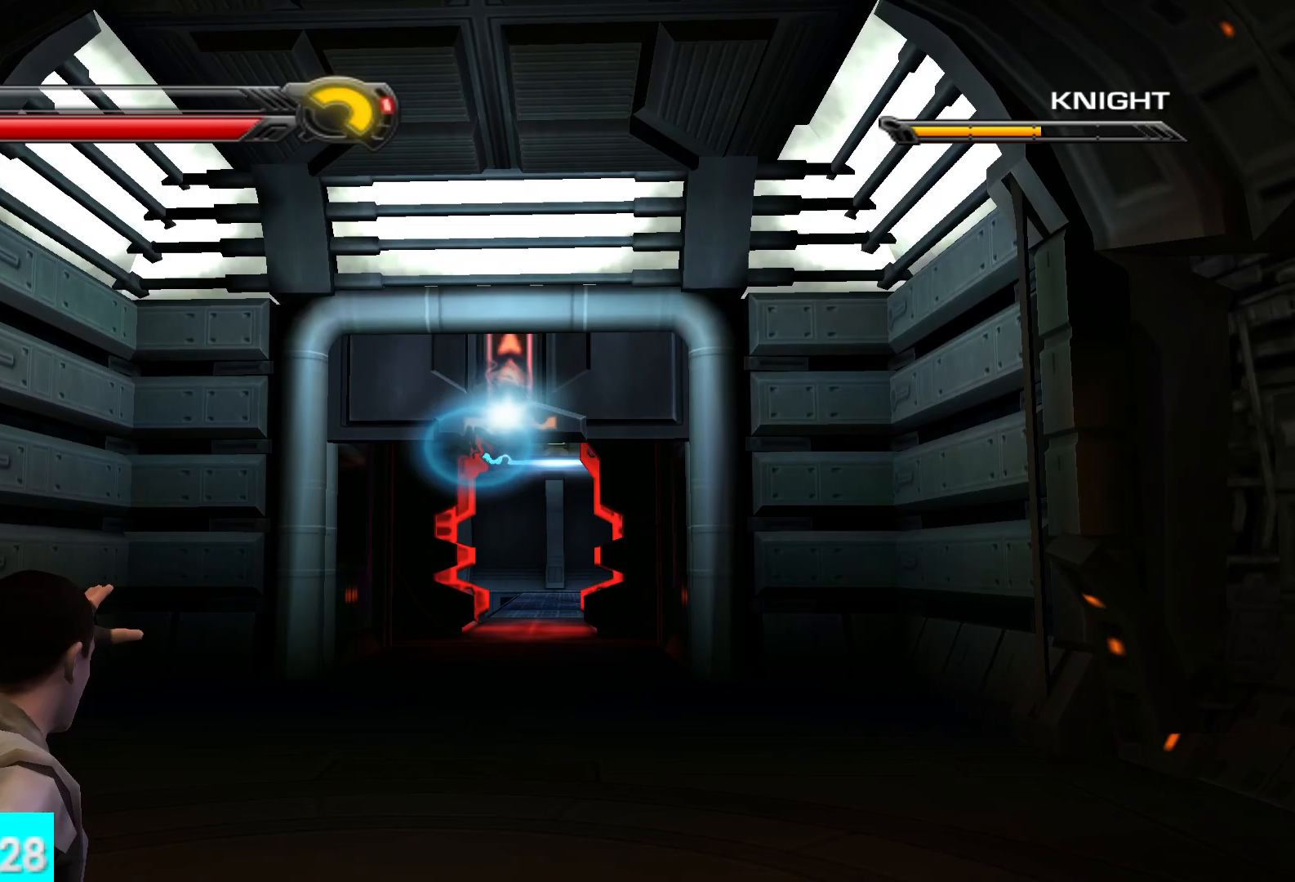
{"buttons": ["R1"], "left_stick": "up", "right_stick": "center", "events": []}
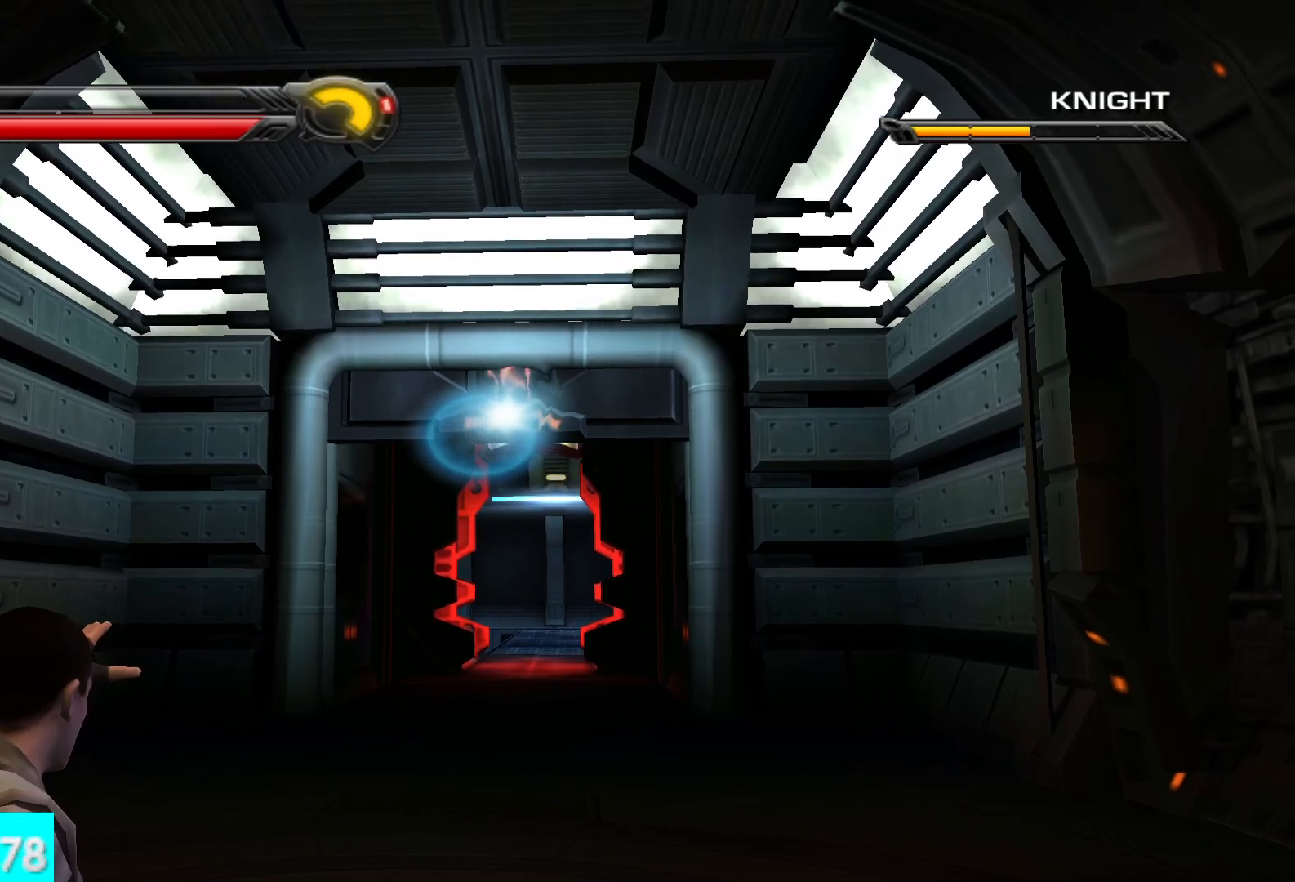
{"buttons": ["R1"], "left_stick": "up", "right_stick": "center", "events": []}
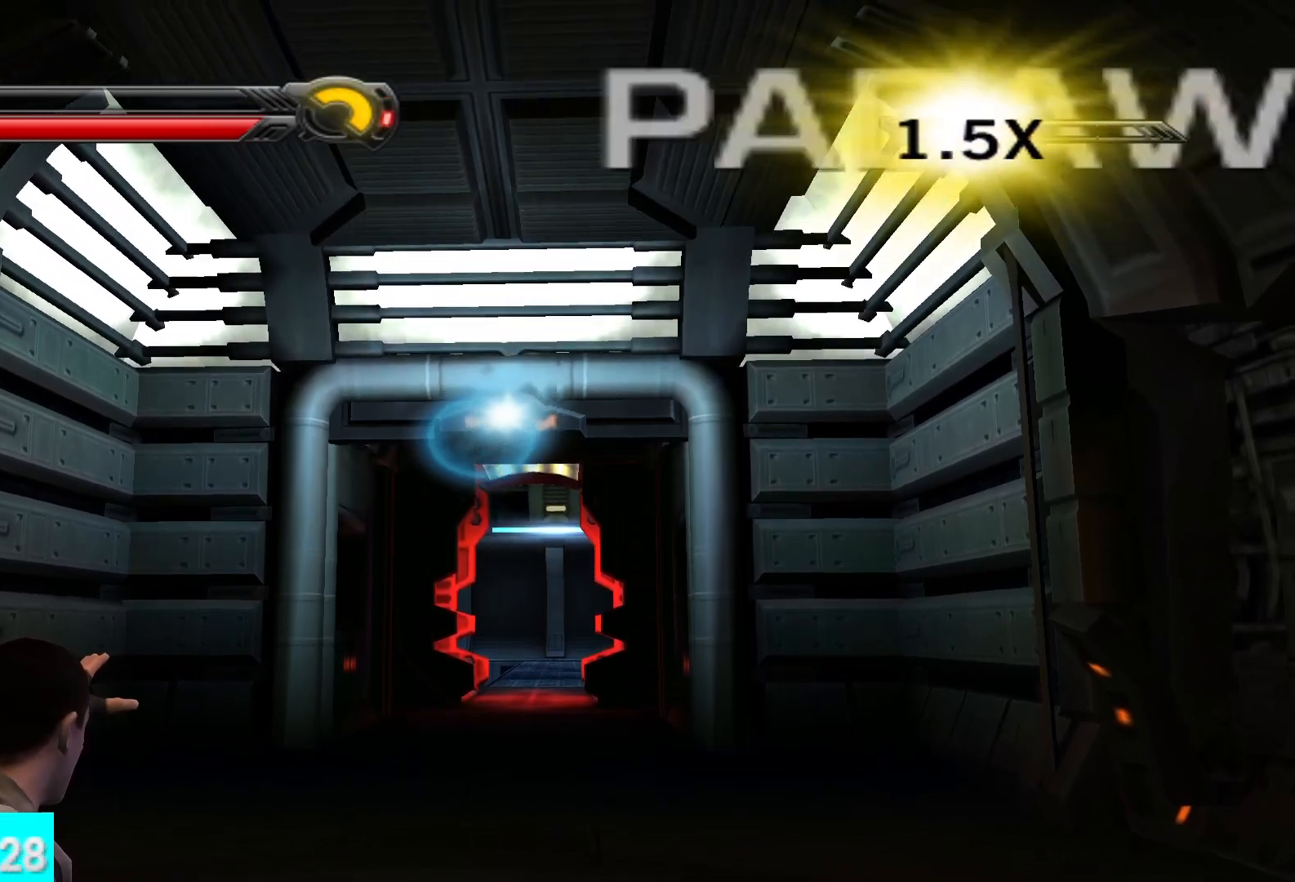
{"buttons": ["R1"], "left_stick": "up", "right_stick": "center", "events": []}
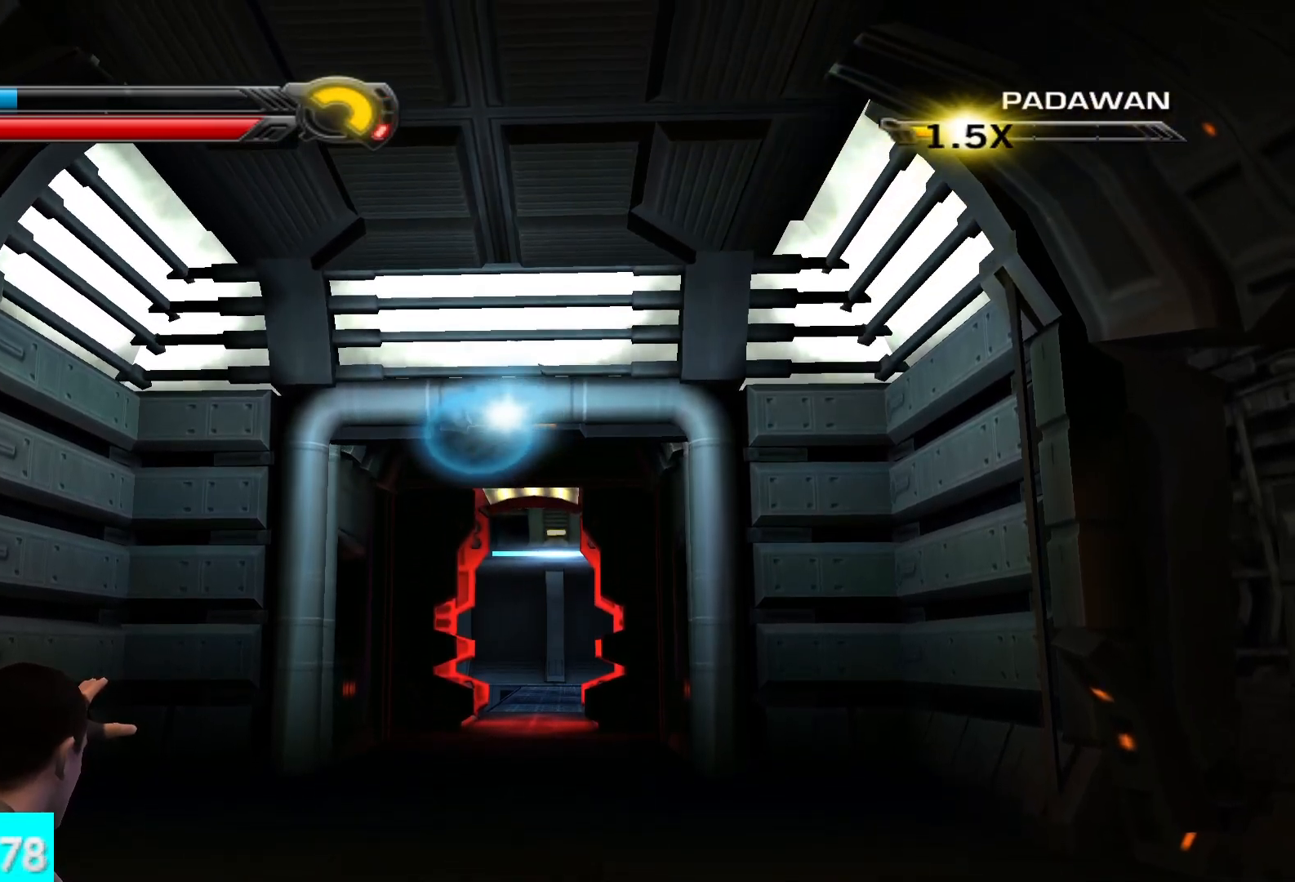
{"buttons": [], "left_stick": "up", "right_stick": "center", "events": [[500, "R1", "up"]]}
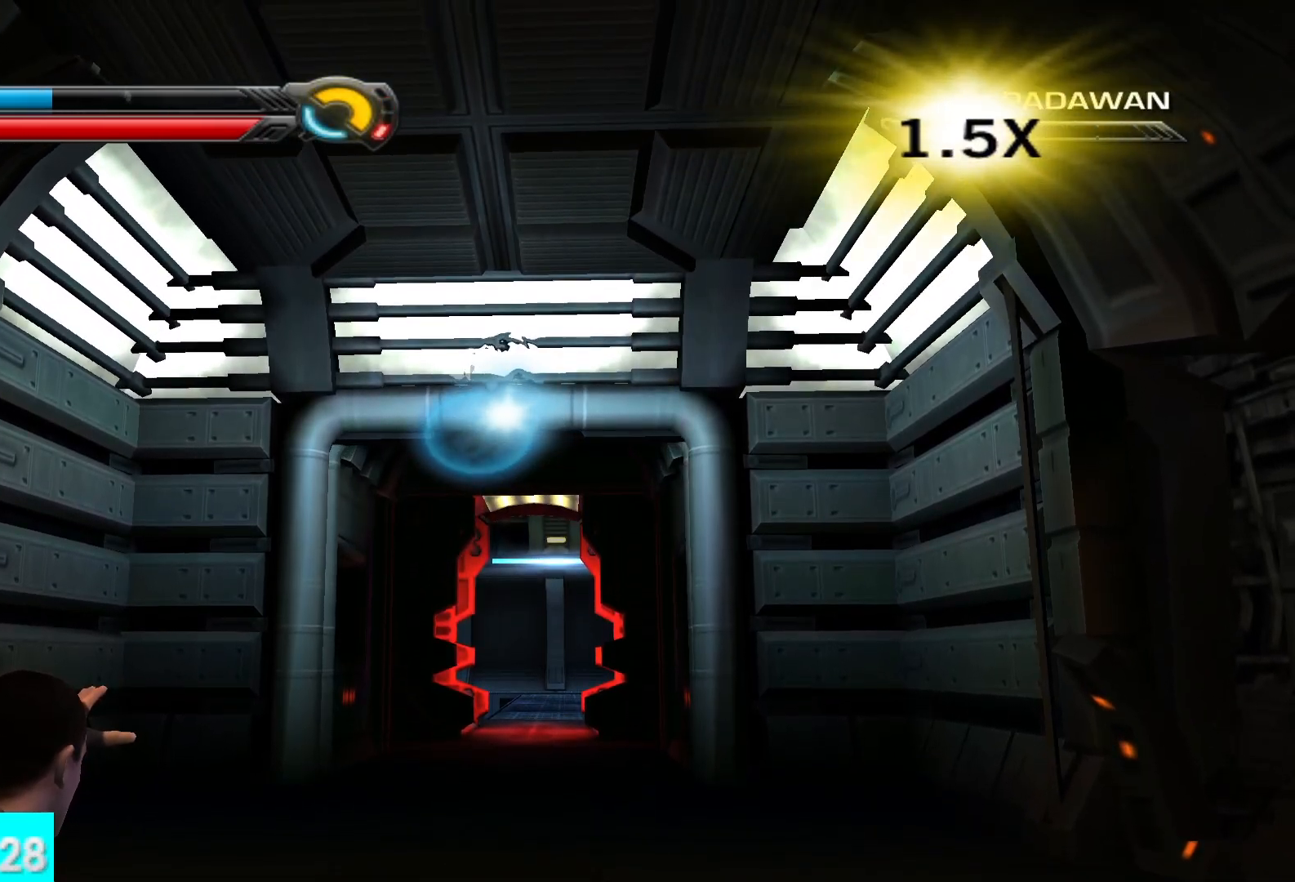
{"buttons": ["L1"], "left_stick": "up", "right_stick": "center", "events": [[17, "right_stick", "down"], [317, "right_stick", "center"], [483, "L1", "down"]]}
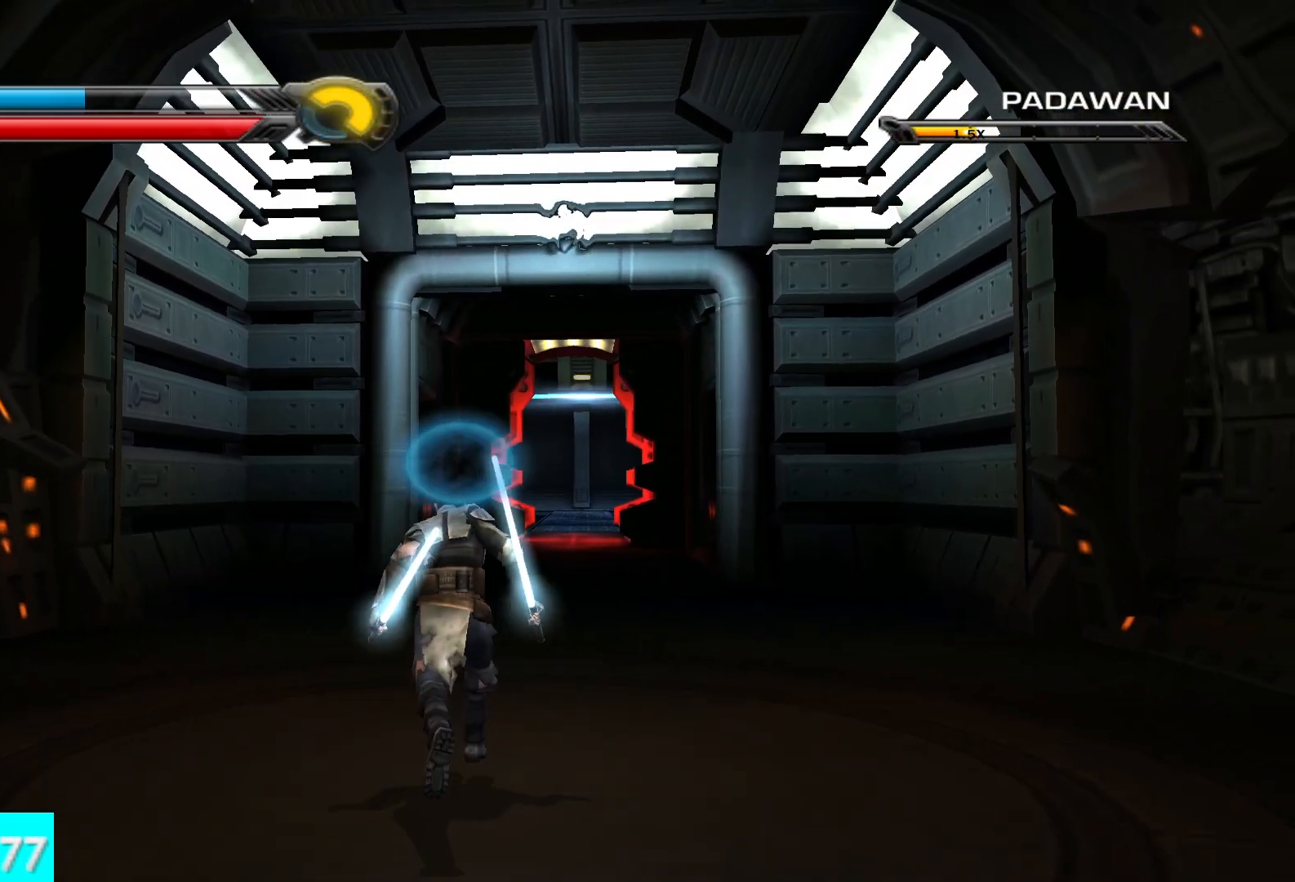
{"buttons": [], "left_stick": "up", "right_stick": "center", "events": [[133, "L1", "up"]]}
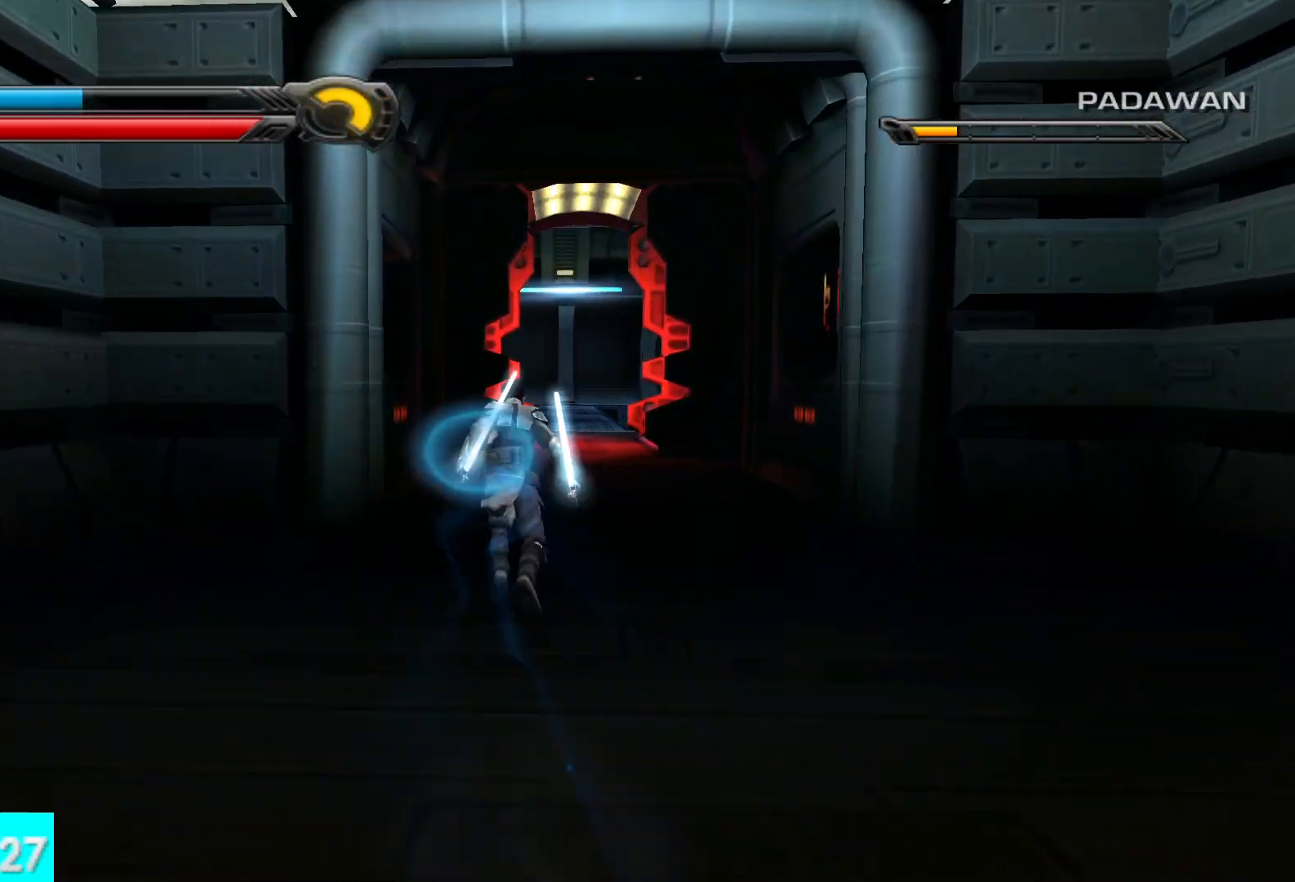
{"buttons": [], "left_stick": "up", "right_stick": "center", "events": [[50, "L1", "down"], [217, "L1", "up"]]}
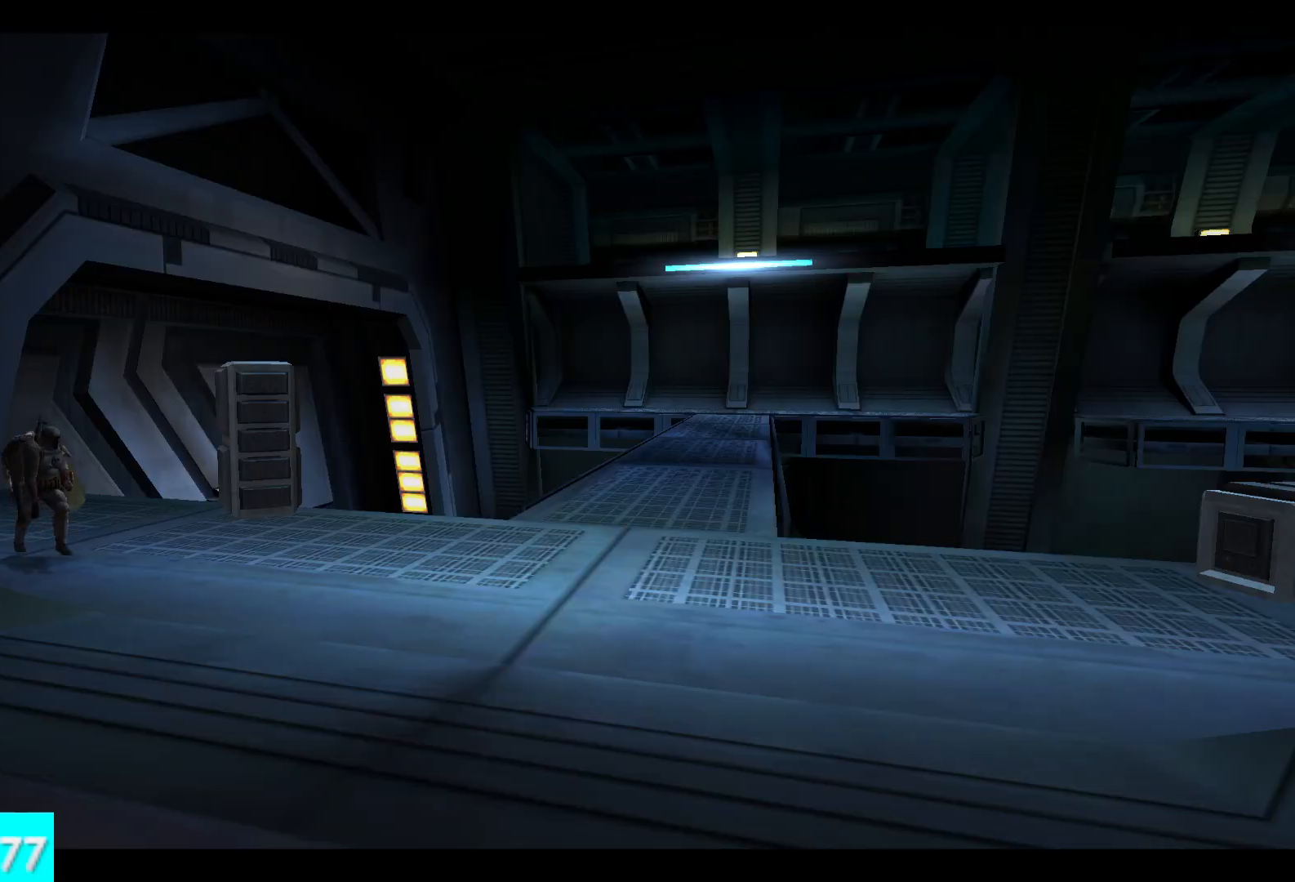
{"buttons": [], "left_stick": "center", "right_stick": "center", "events": [[33, "L1", "down"], [183, "L1", "up"], [433, "left_stick", "center"]]}